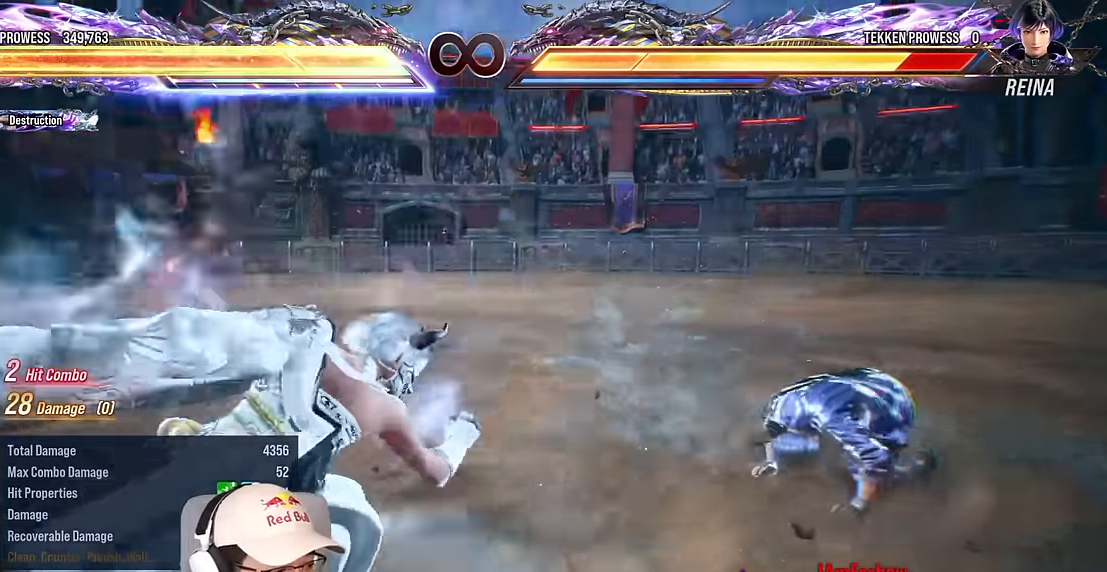
Gameplay with a controller (arcade stick); each line is a JSON object with the inputs held at the frame after it. "events" lists button and stick changes between this image and that frame as [ms after this image, input, new state], when the widget could be followed in between. Not read: L3 R3 other_buttons.
{"buttons": ["CROSS", "CIRCLE"], "left_stick": "center", "events": [[367, "left_stick", "center"], [467, "CIRCLE", "down"], [467, "CROSS", "down"]]}
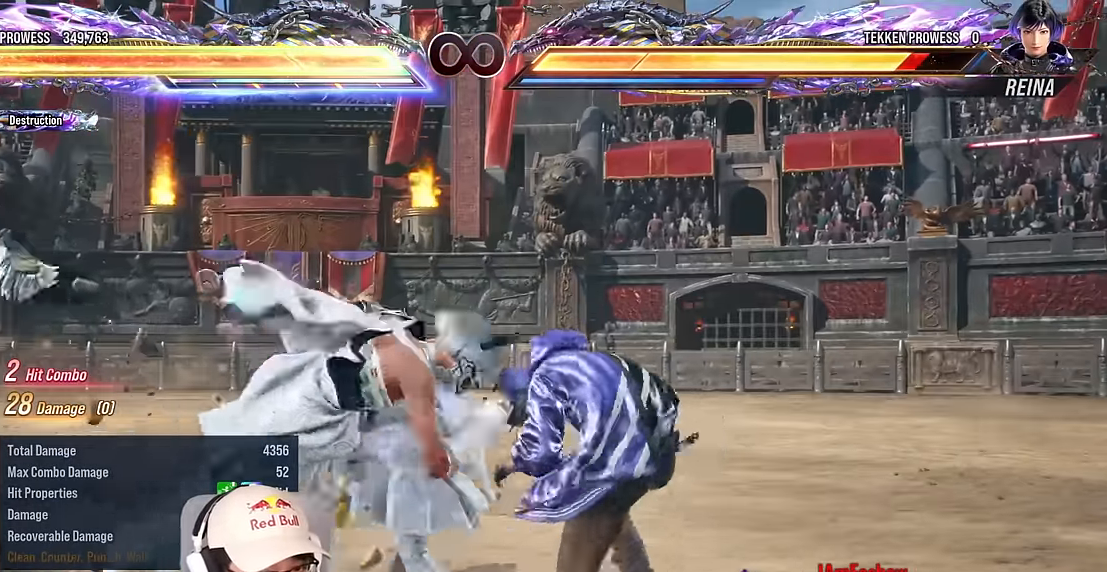
{"buttons": [], "left_stick": "center", "events": [[100, "CROSS", "up"], [150, "CIRCLE", "up"]]}
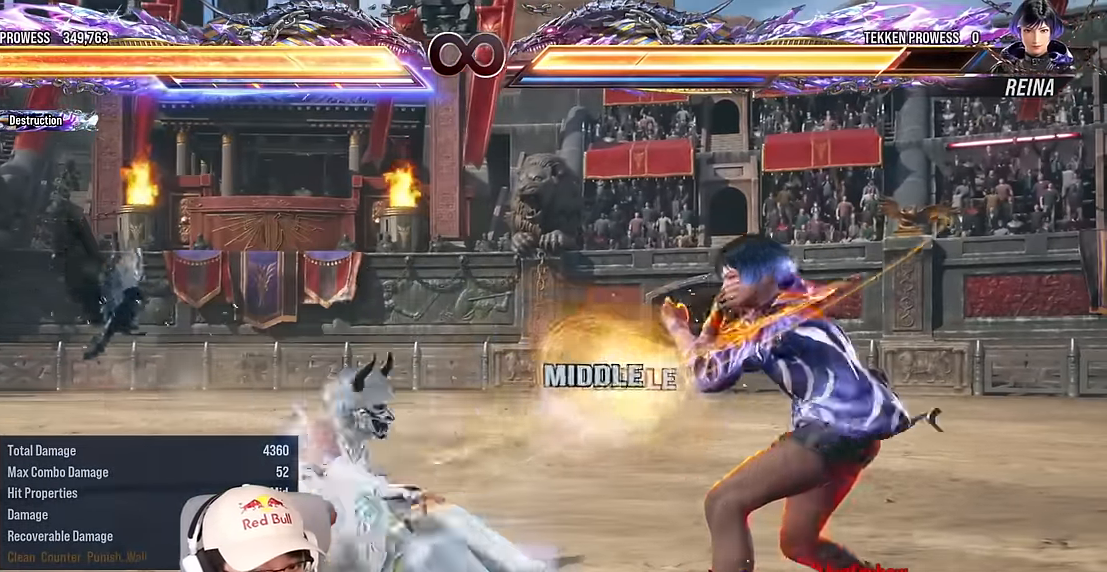
{"buttons": [], "left_stick": "center", "events": []}
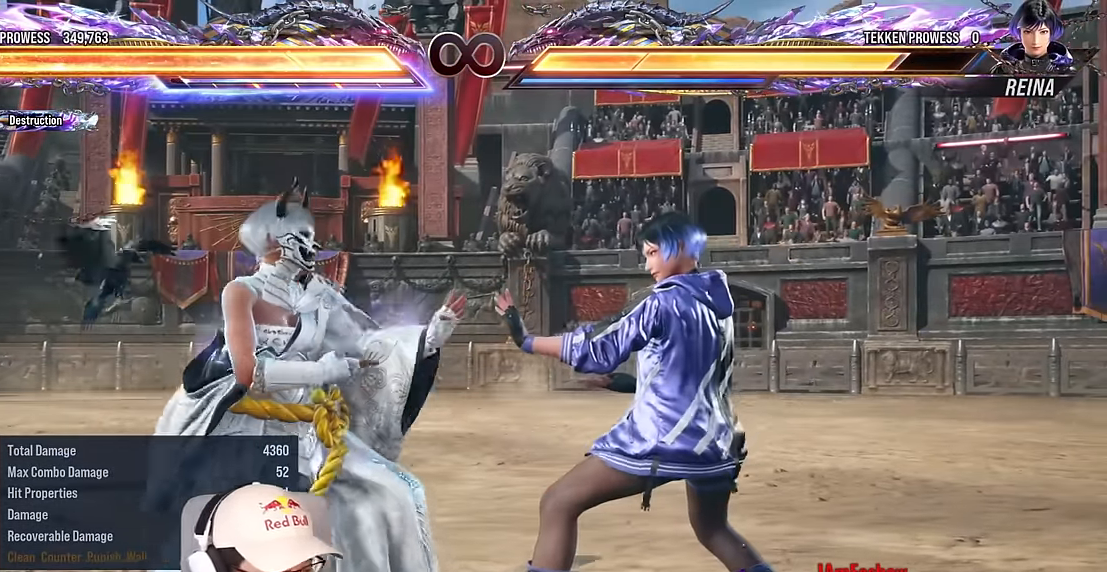
{"buttons": [], "left_stick": "center", "events": []}
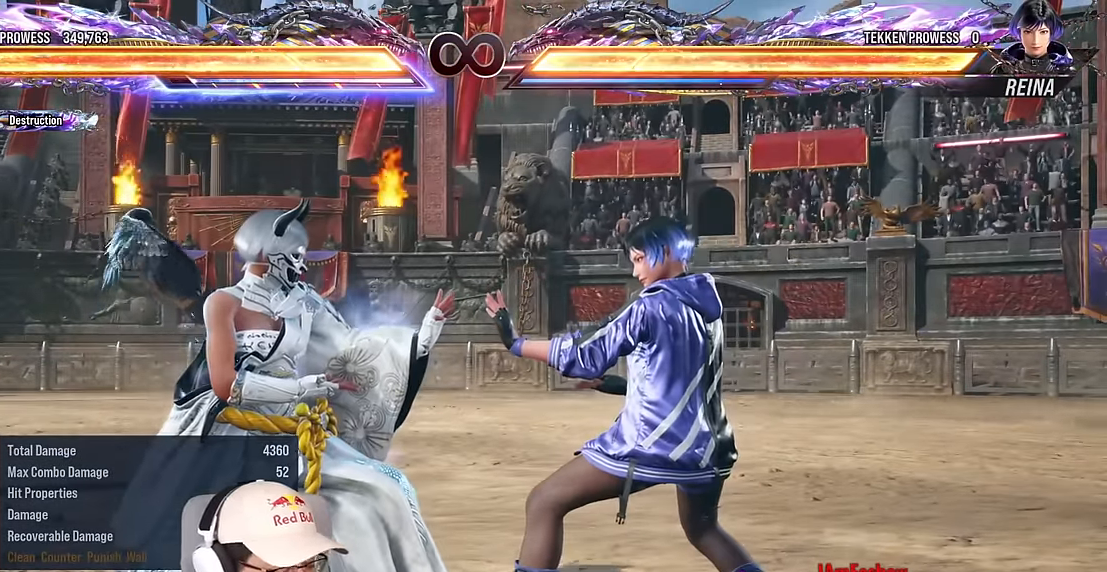
{"buttons": [], "left_stick": "center", "events": []}
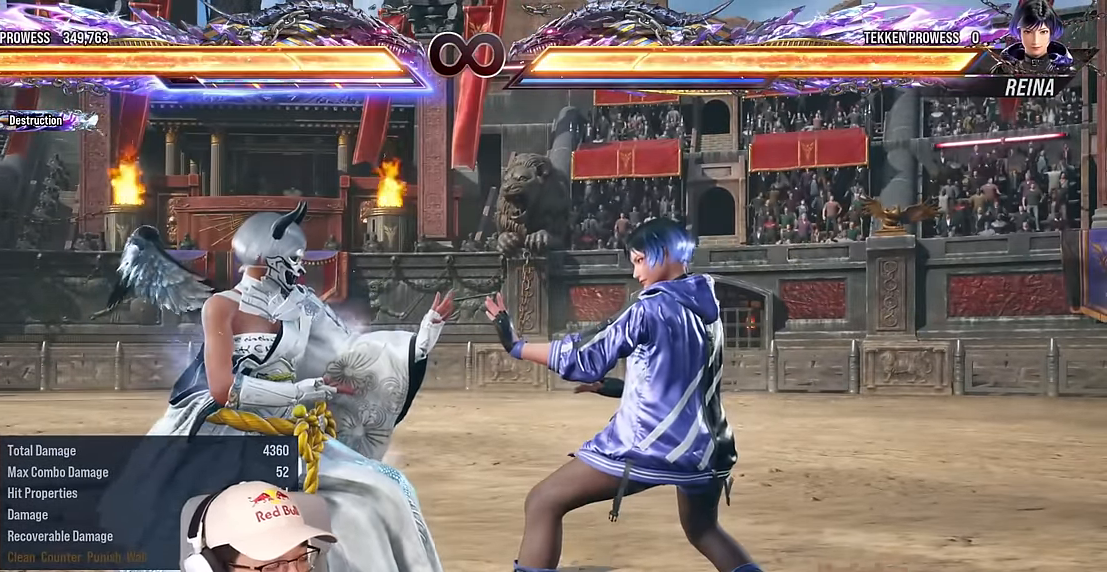
{"buttons": [], "left_stick": "center", "events": []}
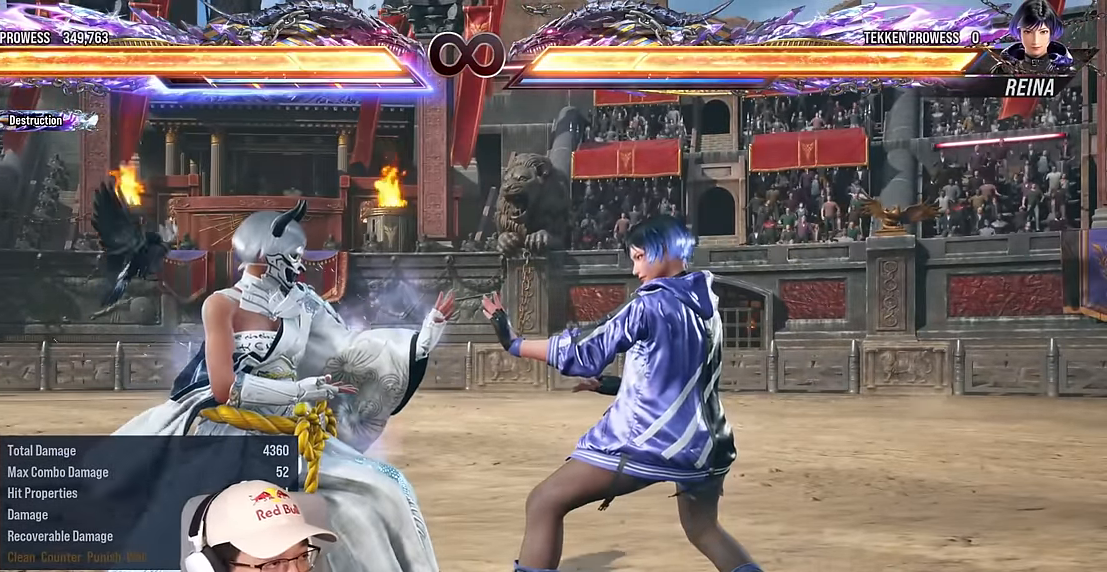
{"buttons": [], "left_stick": "center", "events": []}